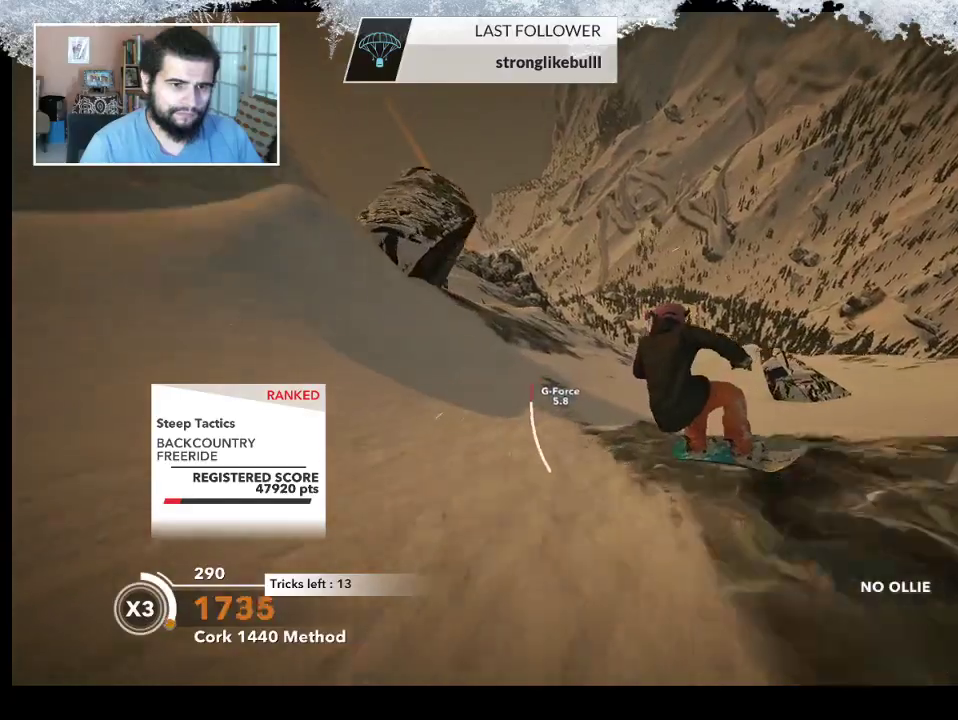
Gameplay with a controller (PlayStation layout); each line is a JSON object with the inputs held at the frame after it. "events" lists button and stick changes between this image and that frame as [ms after this image, input, new state], when the widget could be followed in between.
{"buttons": [], "left_stick": "center", "right_stick": "center", "events": [[300, "left_stick", "left"], [500, "left_stick", "center"]]}
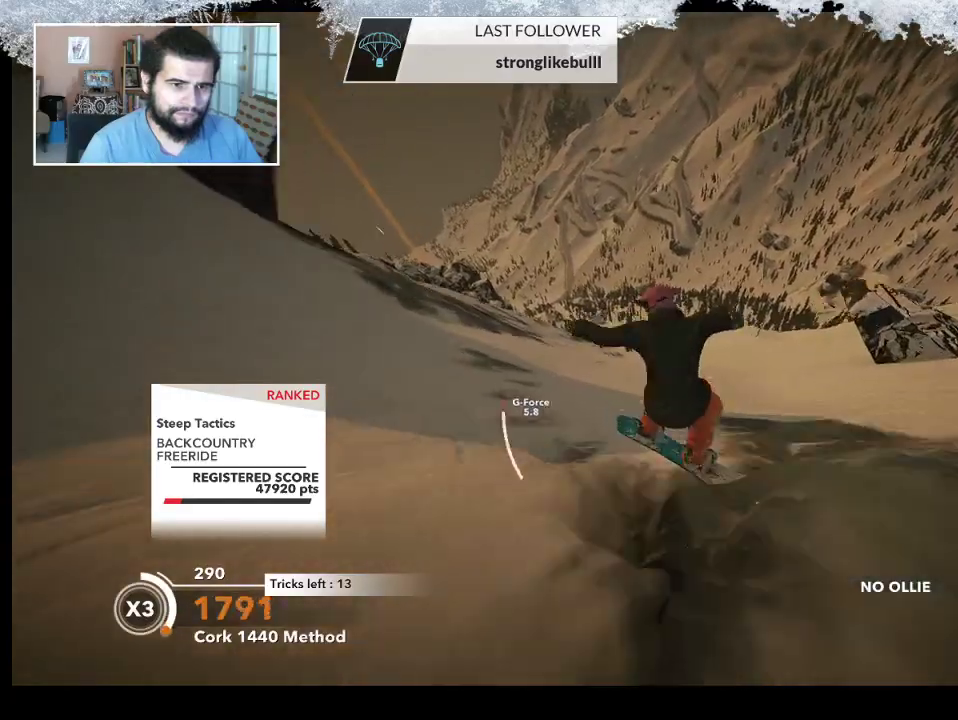
{"buttons": [], "left_stick": "center", "right_stick": "center", "events": []}
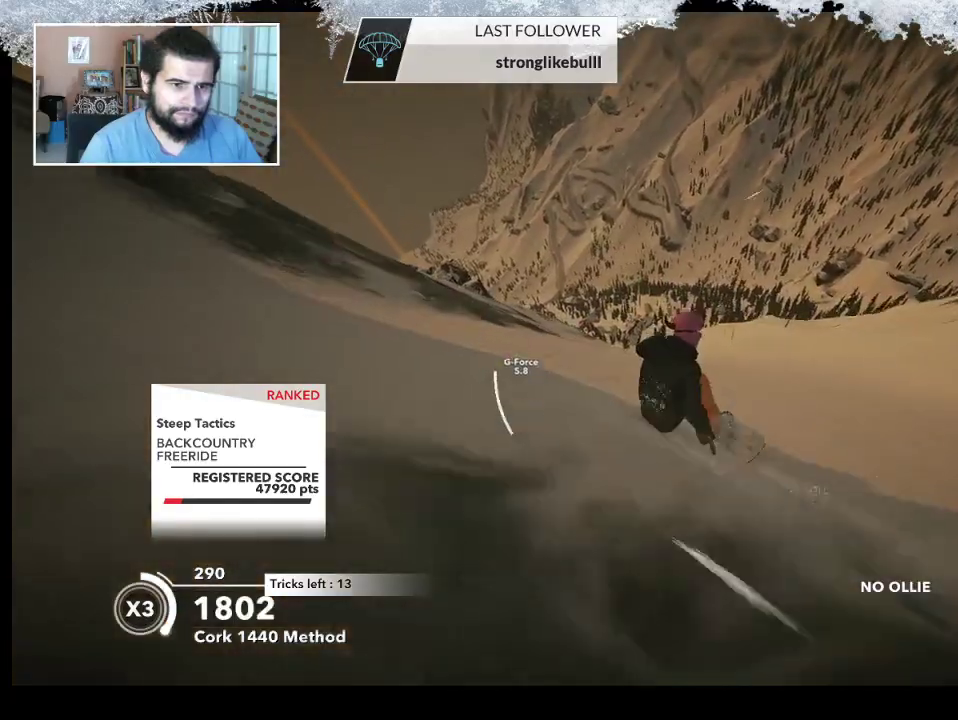
{"buttons": ["R2"], "left_stick": "center", "right_stick": "center", "events": [[267, "R2", "down"]]}
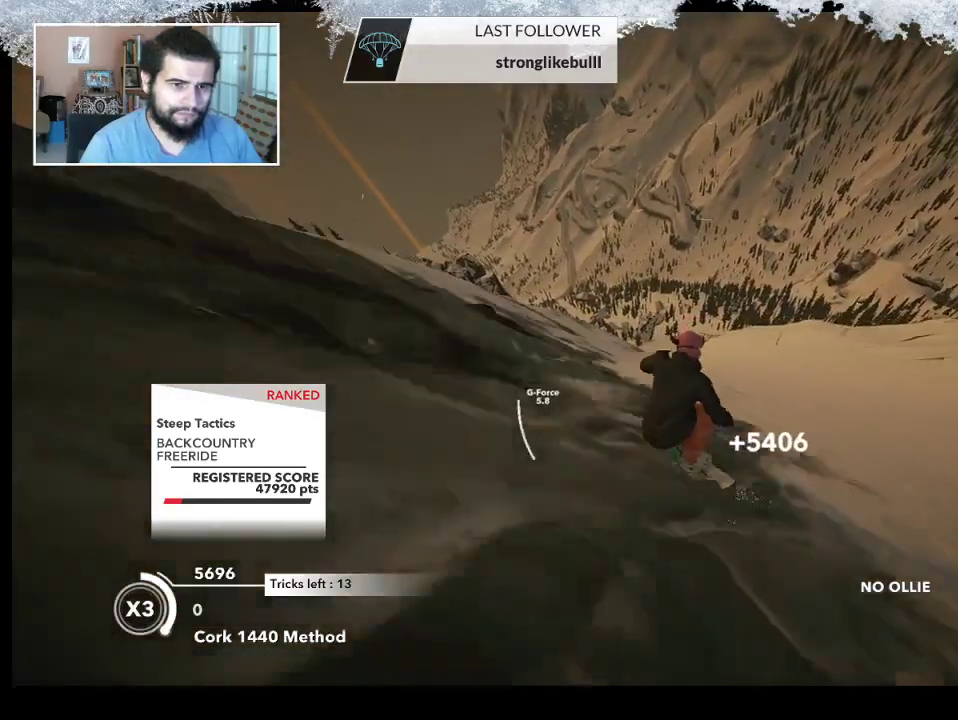
{"buttons": ["R2"], "left_stick": "center", "right_stick": "center", "events": []}
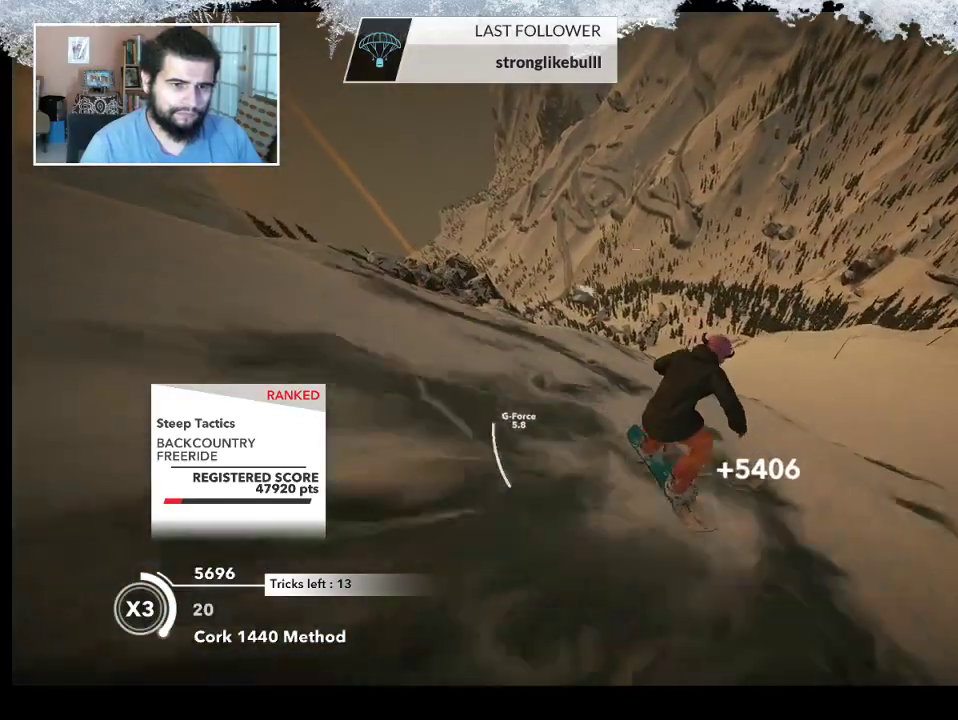
{"buttons": [], "left_stick": "down-left", "right_stick": "down", "events": [[333, "left_stick", "down-left"], [367, "R2", "up"], [467, "right_stick", "down"]]}
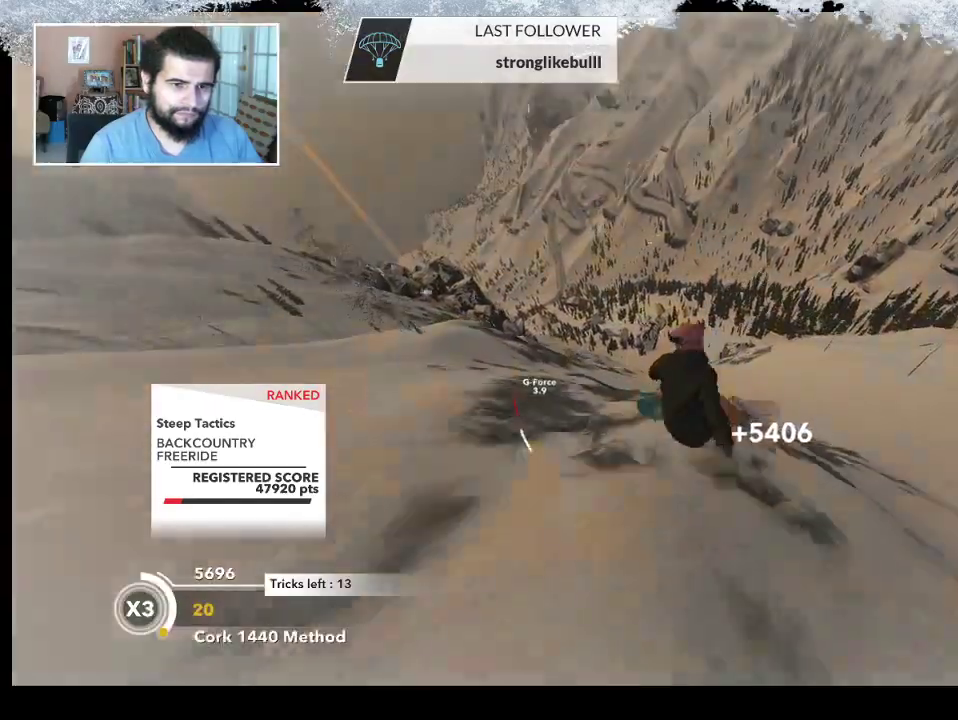
{"buttons": ["R2"], "left_stick": "down-left", "right_stick": "down-right", "events": [[167, "R2", "down"], [367, "right_stick", "down-right"]]}
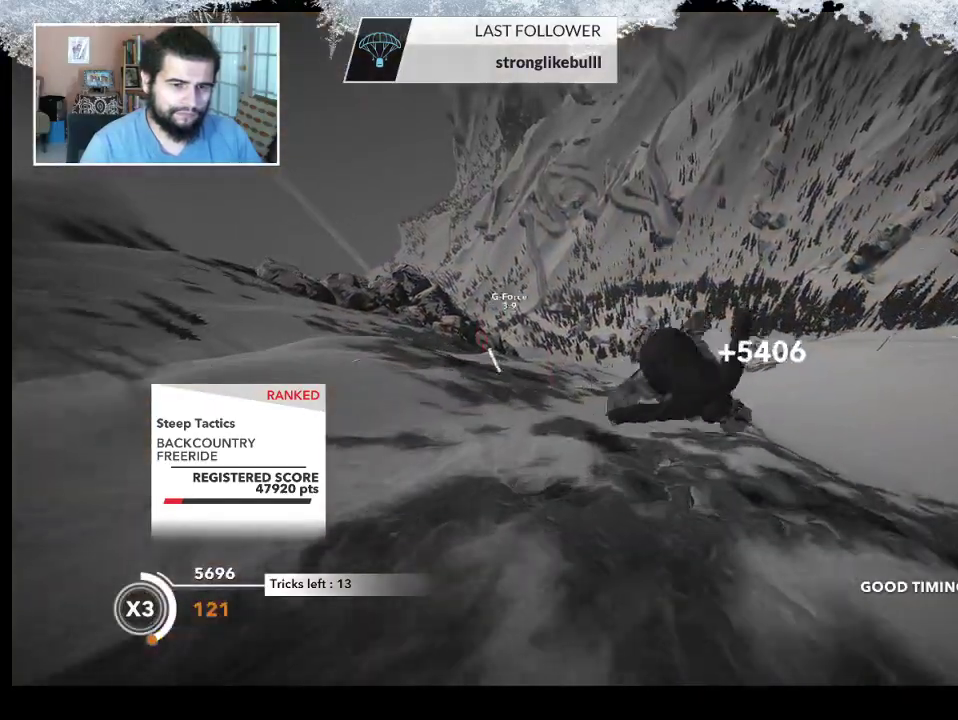
{"buttons": ["R2"], "left_stick": "center", "right_stick": "up", "events": [[167, "left_stick", "center"], [167, "right_stick", "up"]]}
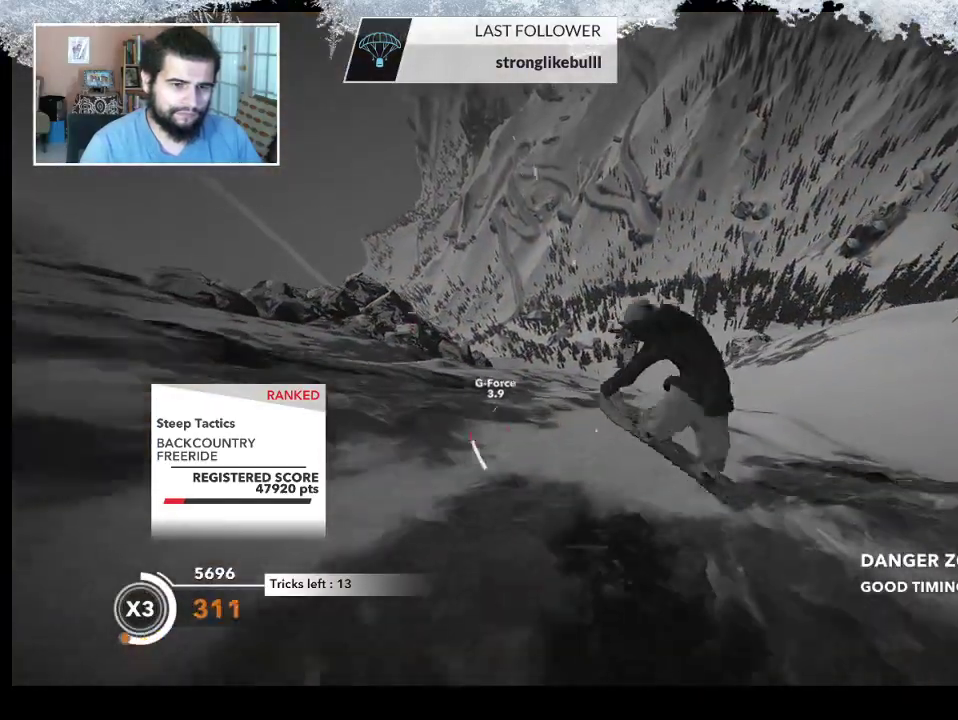
{"buttons": [], "left_stick": "center", "right_stick": "center", "events": [[300, "R2", "up"], [333, "right_stick", "center"]]}
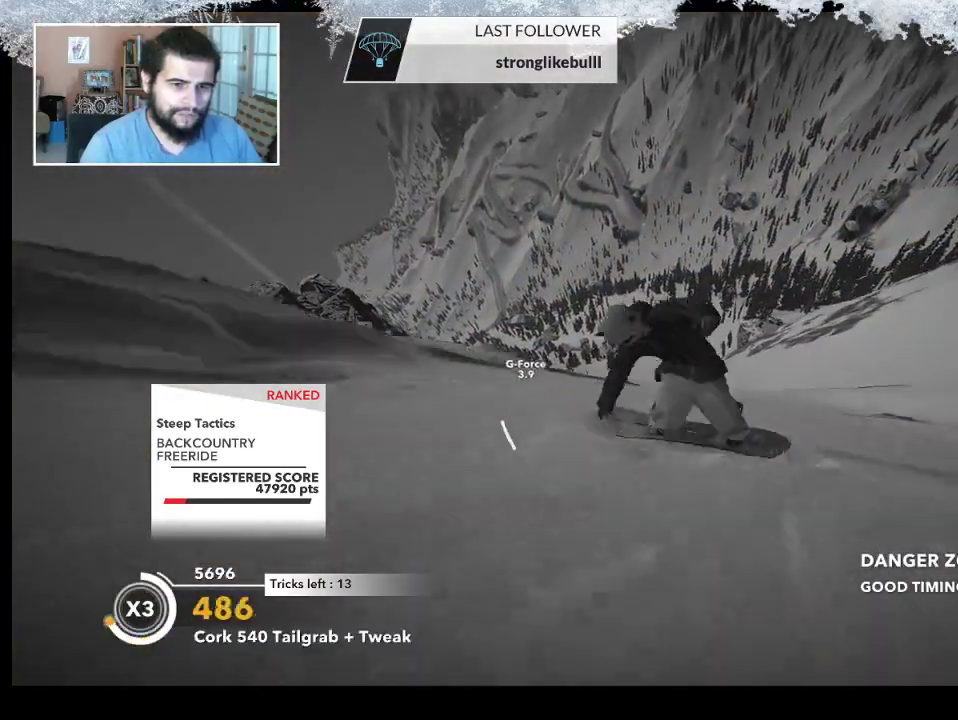
{"buttons": [], "left_stick": "center", "right_stick": "center", "events": []}
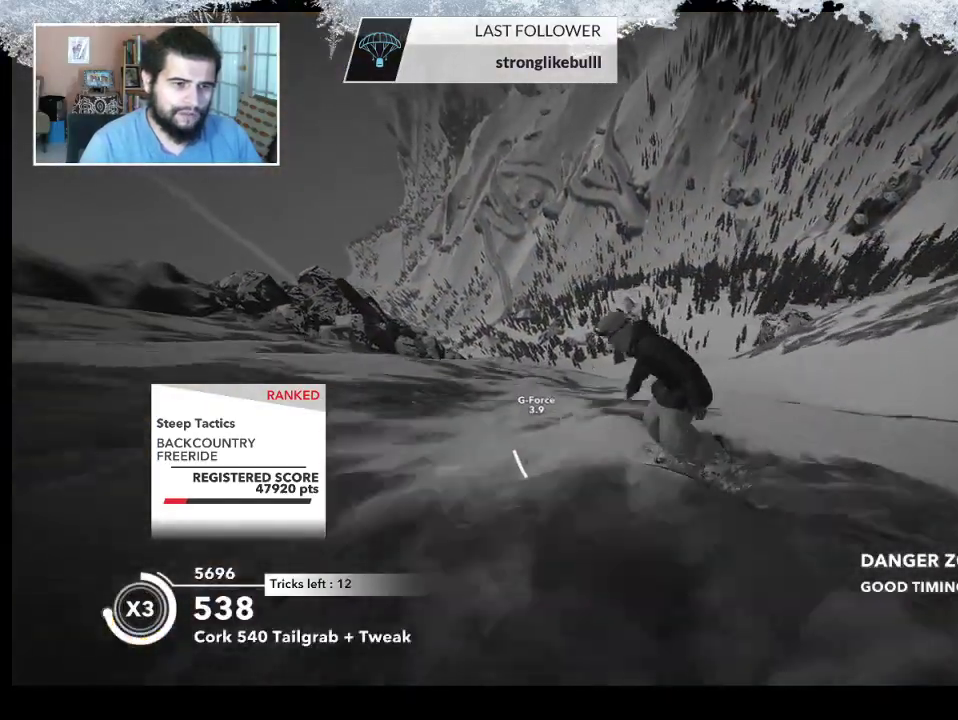
{"buttons": [], "left_stick": "center", "right_stick": "center", "events": []}
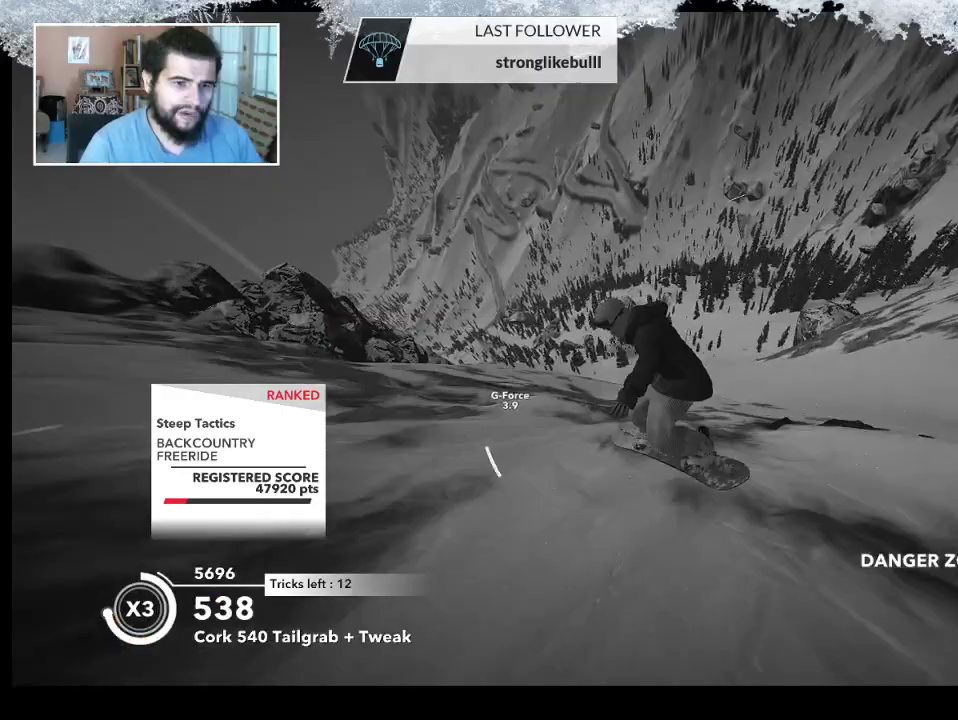
{"buttons": [], "left_stick": "center", "right_stick": "center", "events": [[133, "R2", "down"], [433, "R2", "up"]]}
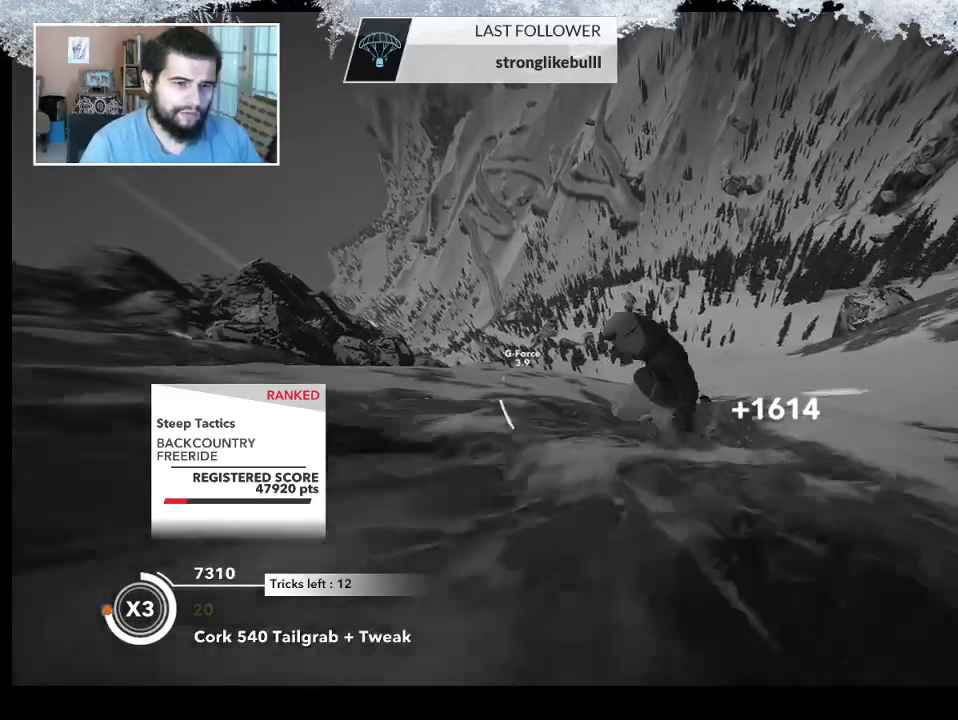
{"buttons": [], "left_stick": "center", "right_stick": "center", "events": []}
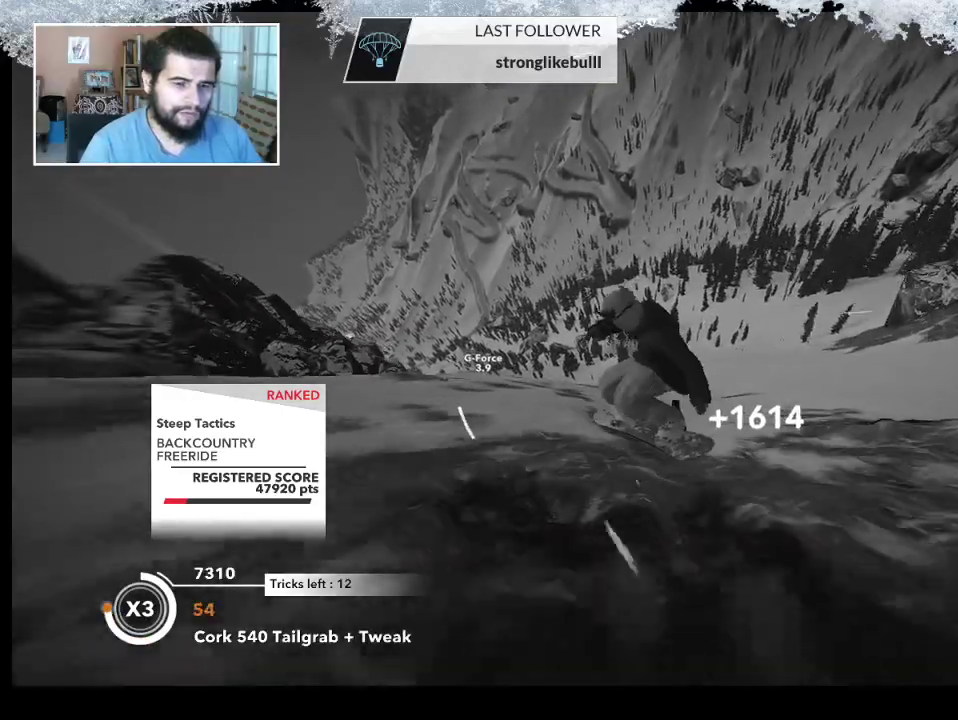
{"buttons": ["R2"], "left_stick": "center", "right_stick": "center", "events": [[133, "right_stick", "down-right"], [467, "right_stick", "center"], [500, "R2", "down"]]}
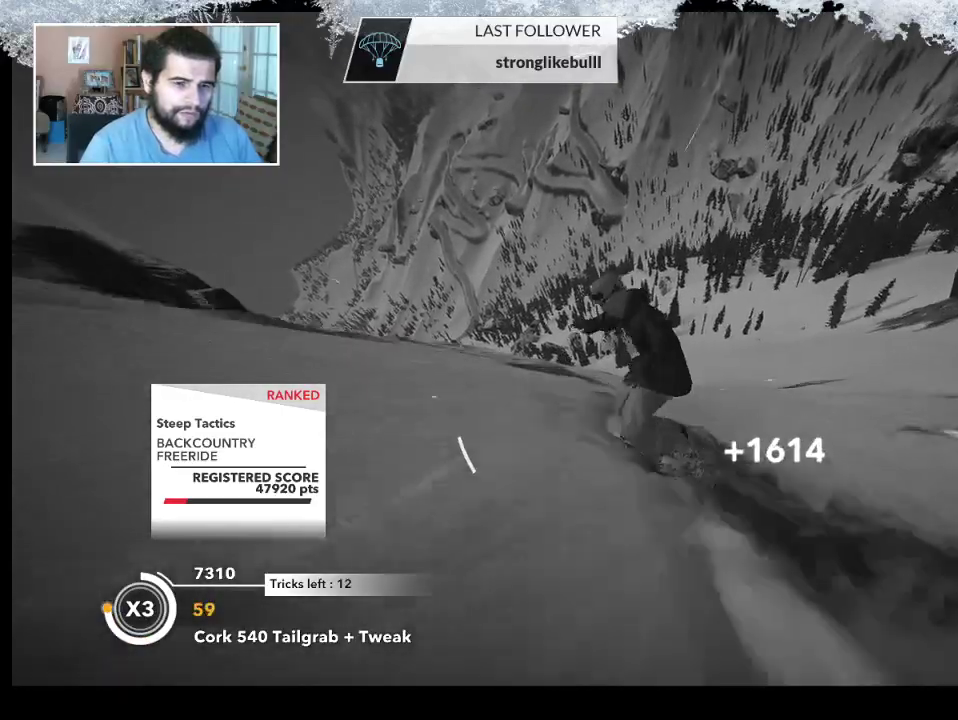
{"buttons": ["L2"], "left_stick": "down-right", "right_stick": "center", "events": [[267, "R2", "up"], [333, "L2", "down"], [333, "left_stick", "down-right"]]}
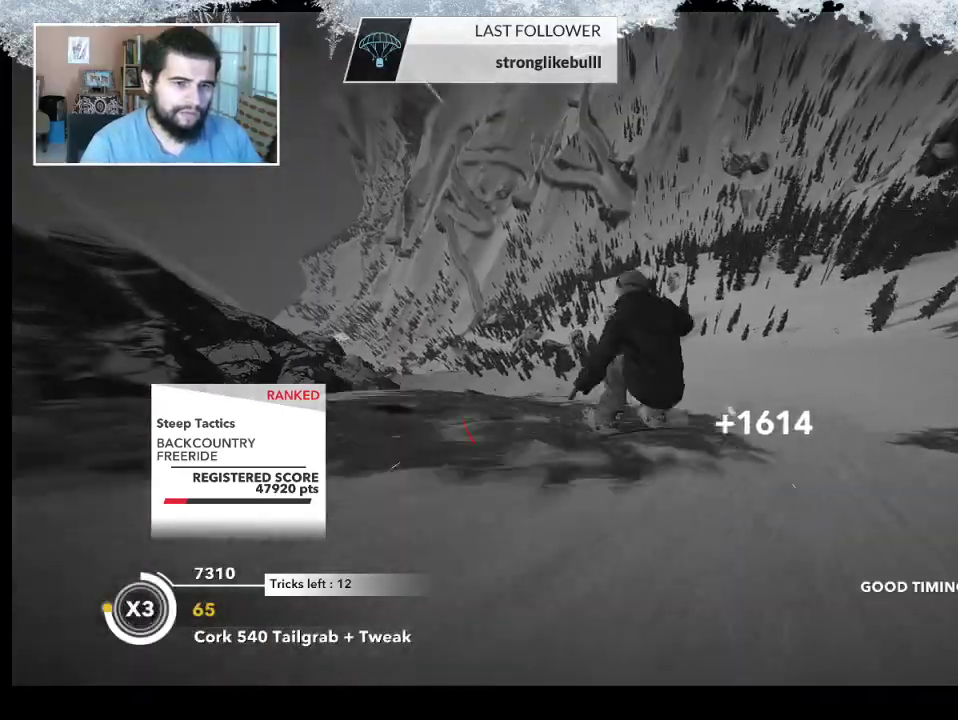
{"buttons": ["L2"], "left_stick": "down-right", "right_stick": "right", "events": [[33, "right_stick", "right"]]}
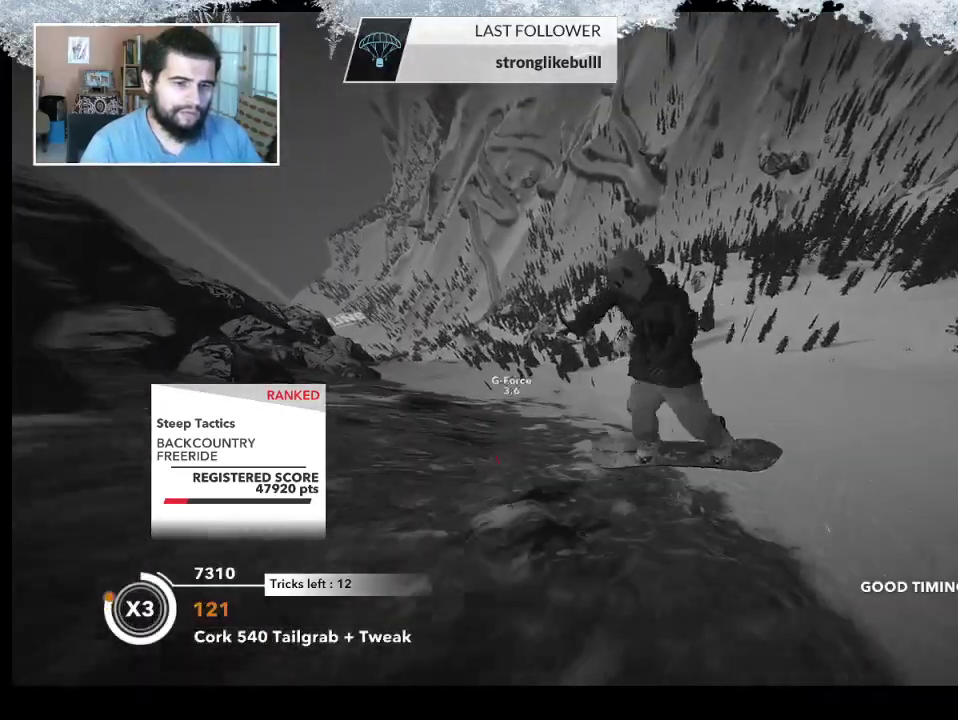
{"buttons": [], "left_stick": "center", "right_stick": "up", "events": [[33, "left_stick", "center"], [67, "right_stick", "up"], [500, "L2", "up"]]}
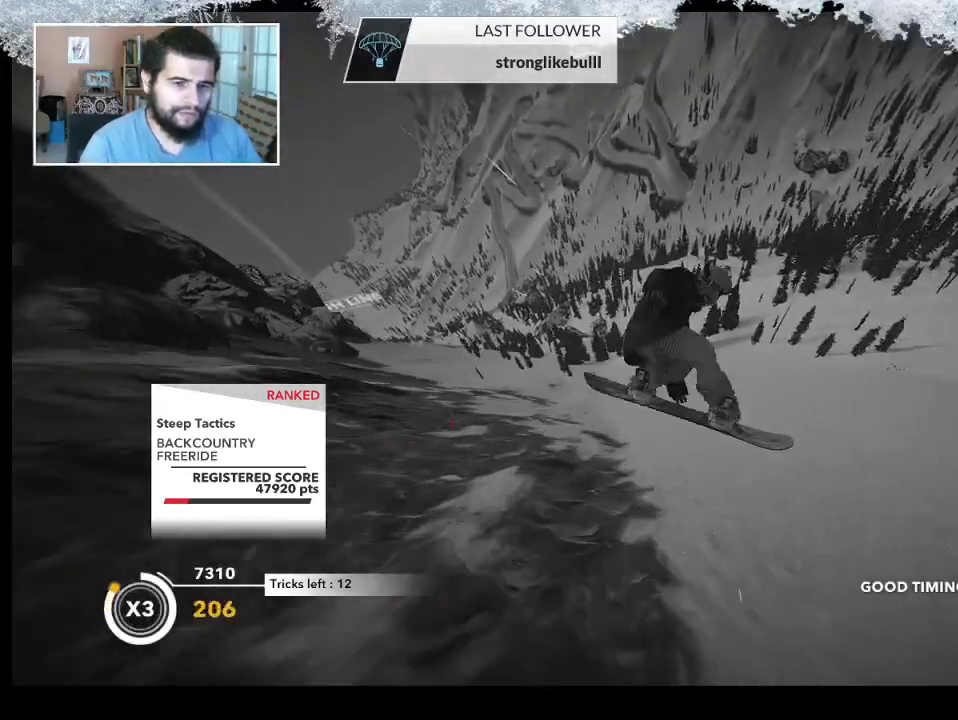
{"buttons": [], "left_stick": "center", "right_stick": "center", "events": [[67, "right_stick", "center"]]}
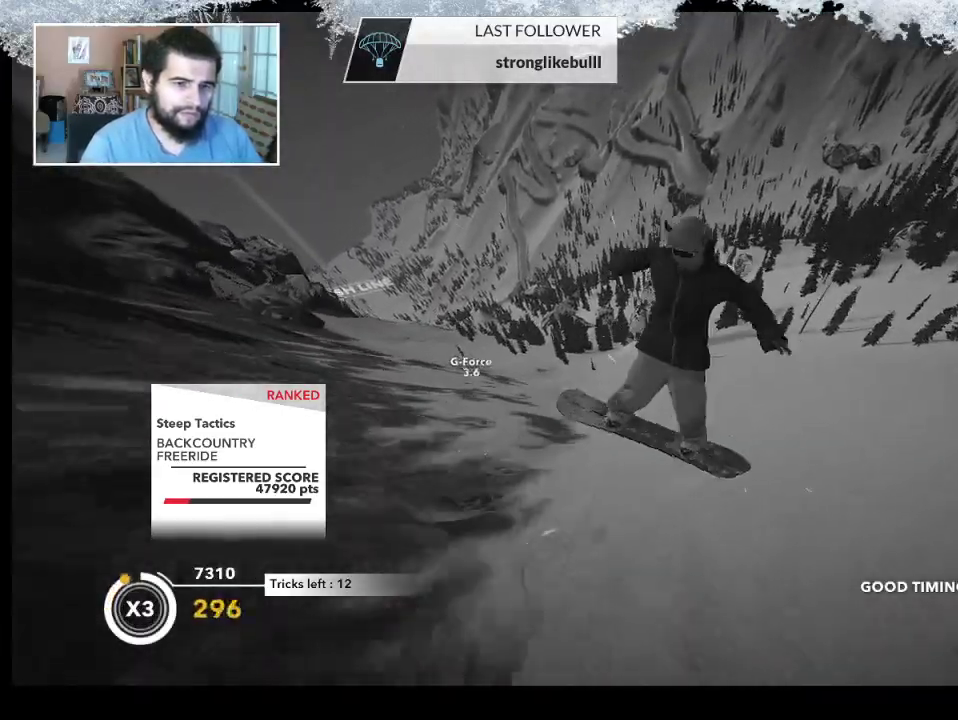
{"buttons": [], "left_stick": "center", "right_stick": "center", "events": []}
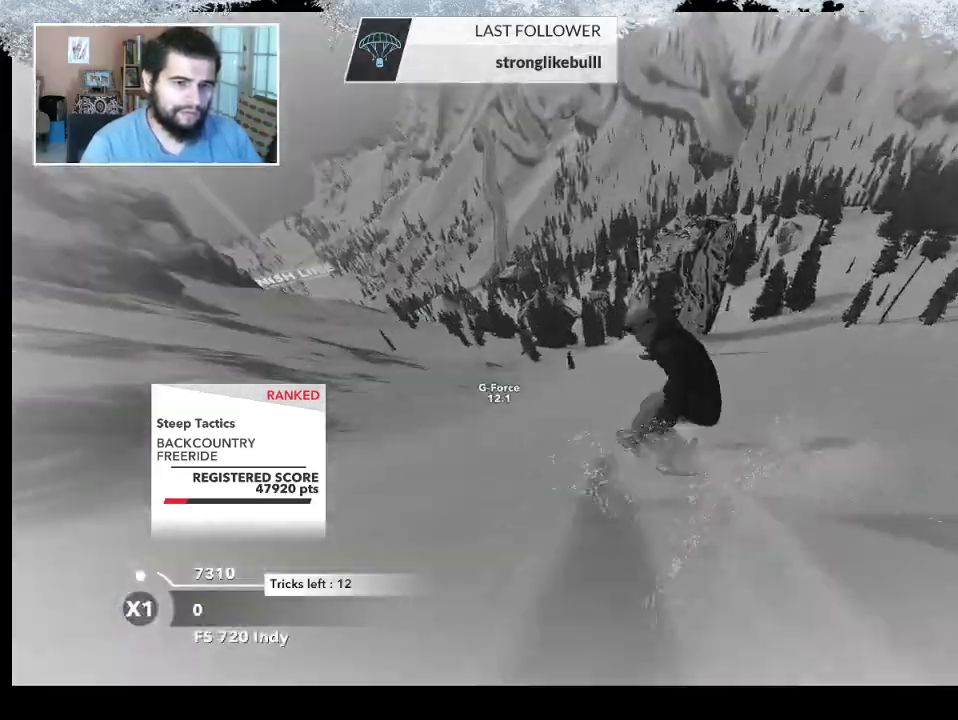
{"buttons": ["TRIANGLE"], "left_stick": "center", "right_stick": "center", "events": [[500, "TRIANGLE", "down"]]}
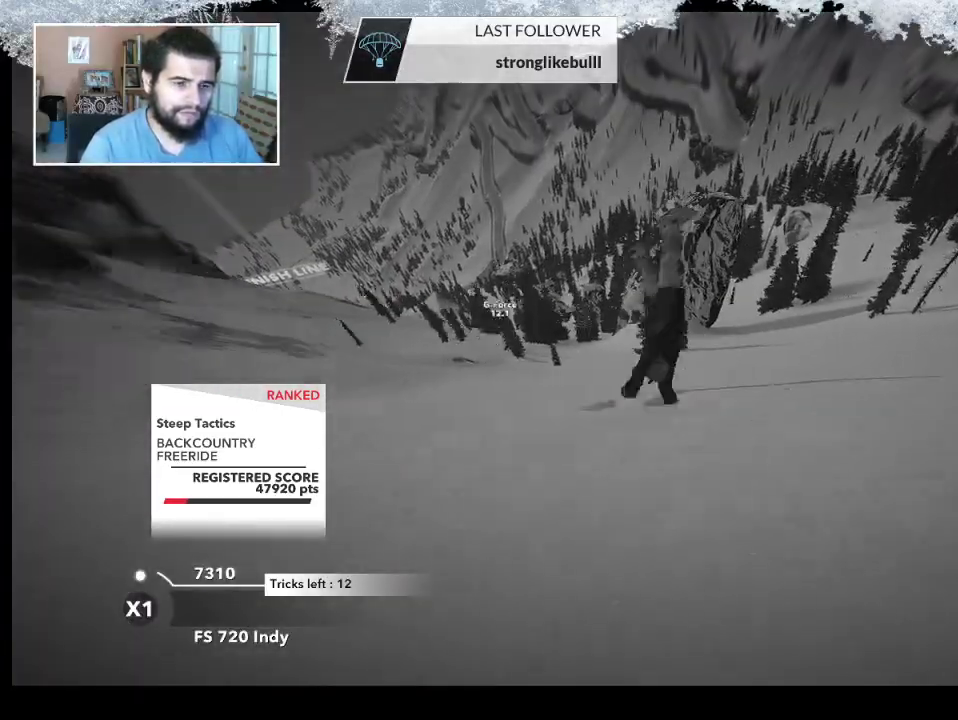
{"buttons": ["TRIANGLE"], "left_stick": "center", "right_stick": "center", "events": []}
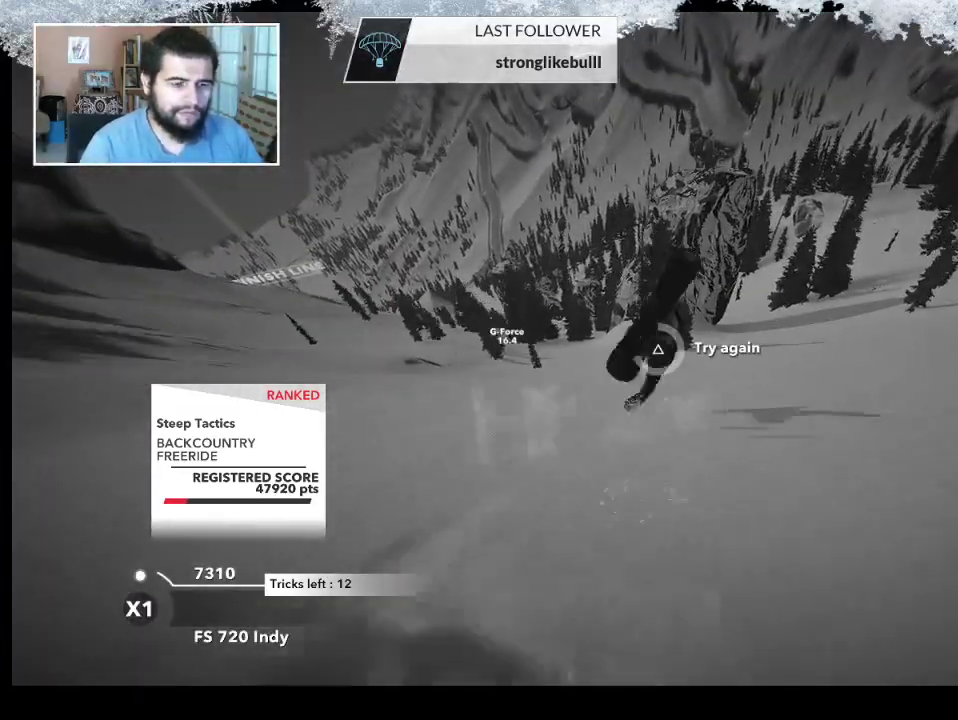
{"buttons": [], "left_stick": "center", "right_stick": "center", "events": [[467, "TRIANGLE", "up"]]}
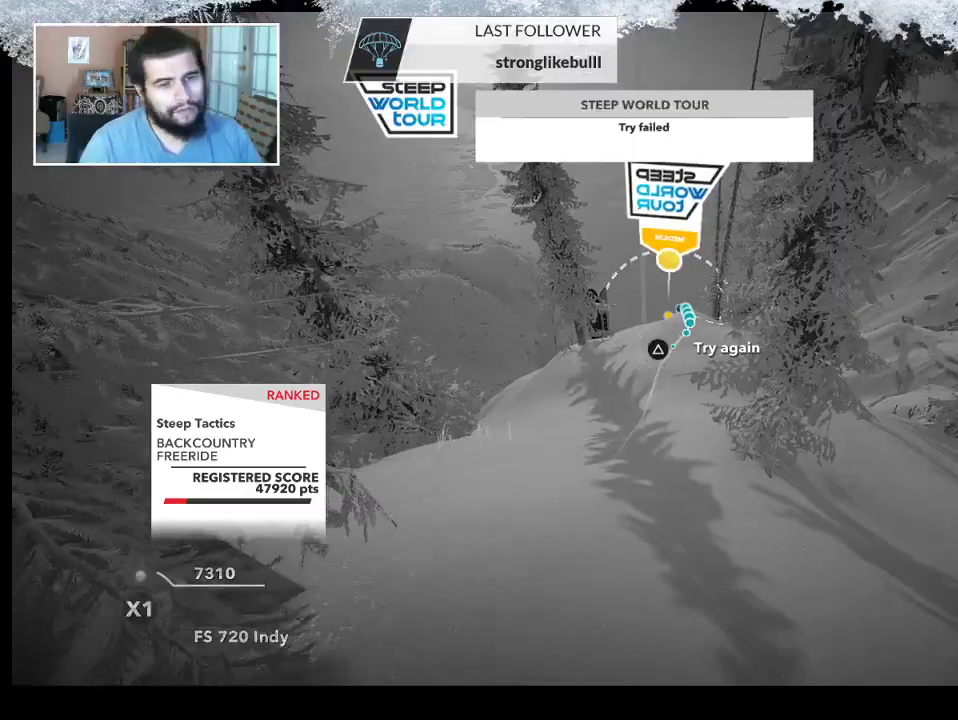
{"buttons": [], "left_stick": "up", "right_stick": "center", "events": [[167, "left_stick", "up"], [267, "left_stick", "center"], [500, "left_stick", "up"]]}
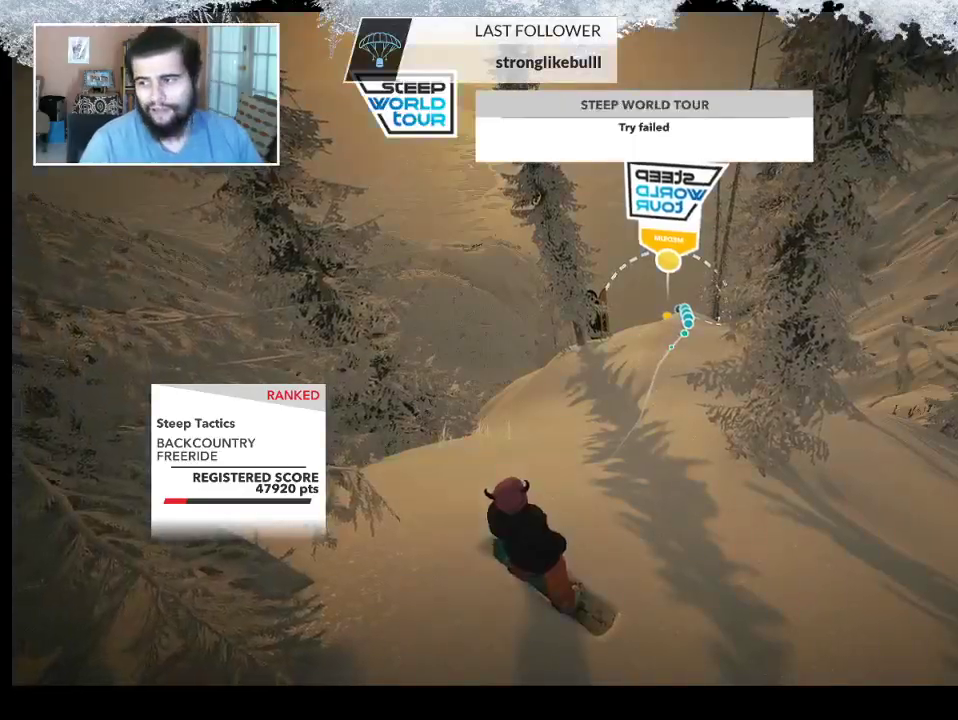
{"buttons": [], "left_stick": "center", "right_stick": "center", "events": [[133, "left_stick", "center"]]}
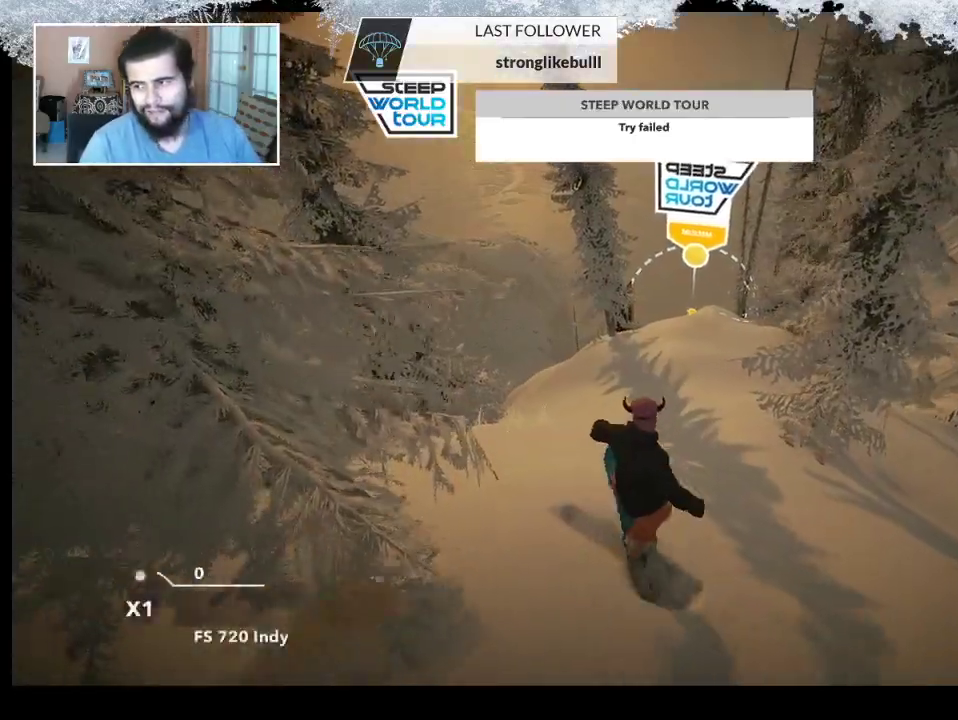
{"buttons": [], "left_stick": "center", "right_stick": "center", "events": [[200, "left_stick", "up-right"], [400, "left_stick", "center"]]}
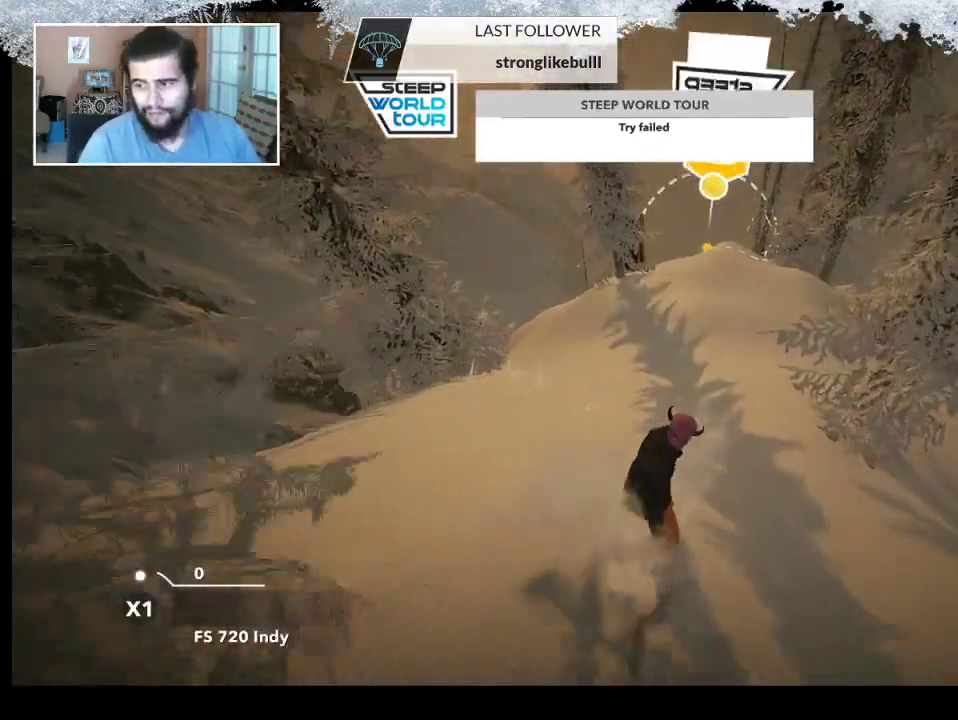
{"buttons": [], "left_stick": "left", "right_stick": "center", "events": [[367, "left_stick", "left"]]}
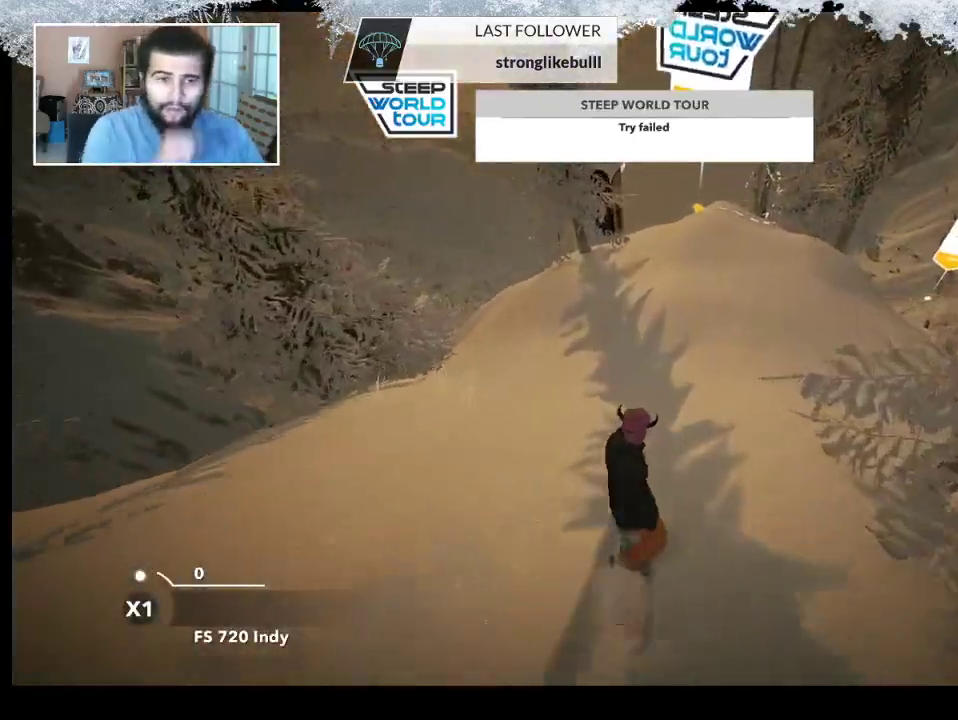
{"buttons": [], "left_stick": "center", "right_stick": "center", "events": [[33, "left_stick", "center"], [200, "left_stick", "right"], [400, "left_stick", "center"]]}
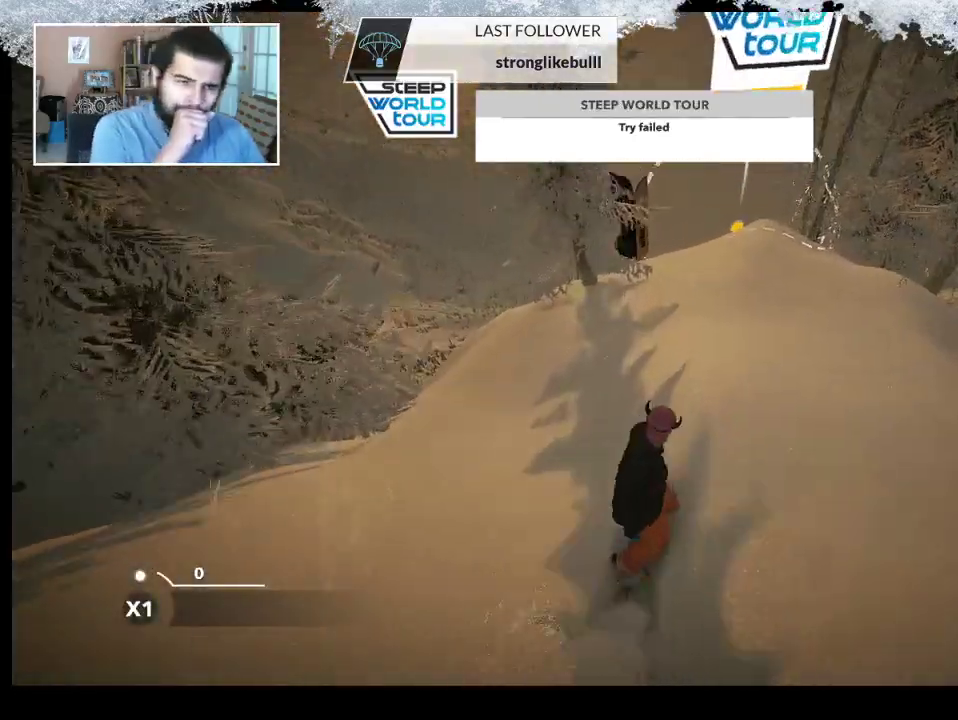
{"buttons": [], "left_stick": "center", "right_stick": "center", "events": [[167, "left_stick", "right"], [367, "left_stick", "center"]]}
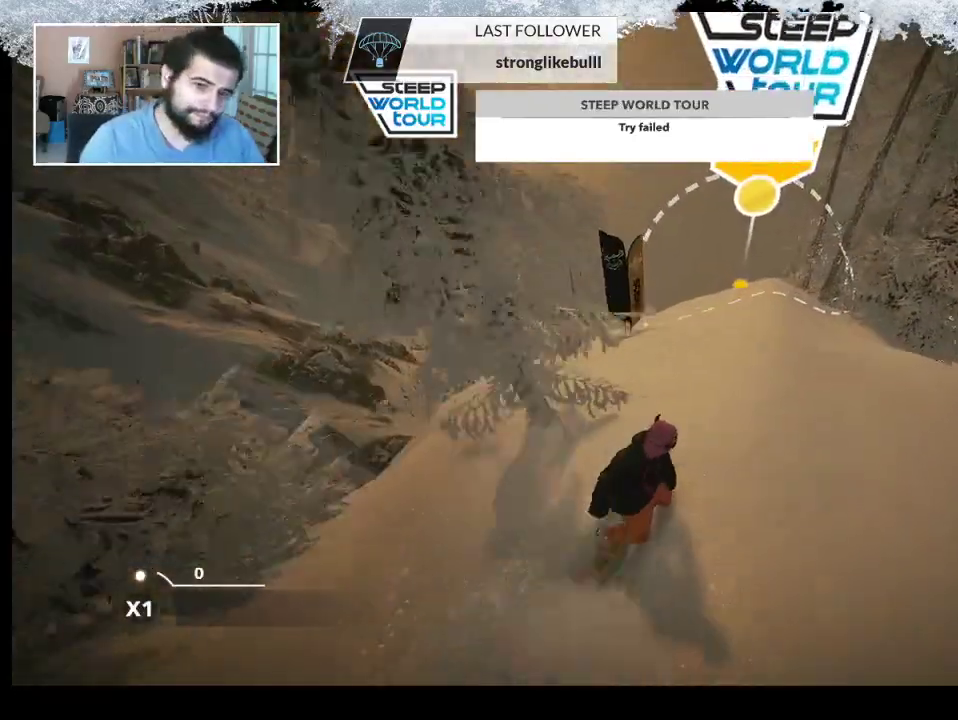
{"buttons": [], "left_stick": "up-right", "right_stick": "center", "events": [[367, "left_stick", "up-right"]]}
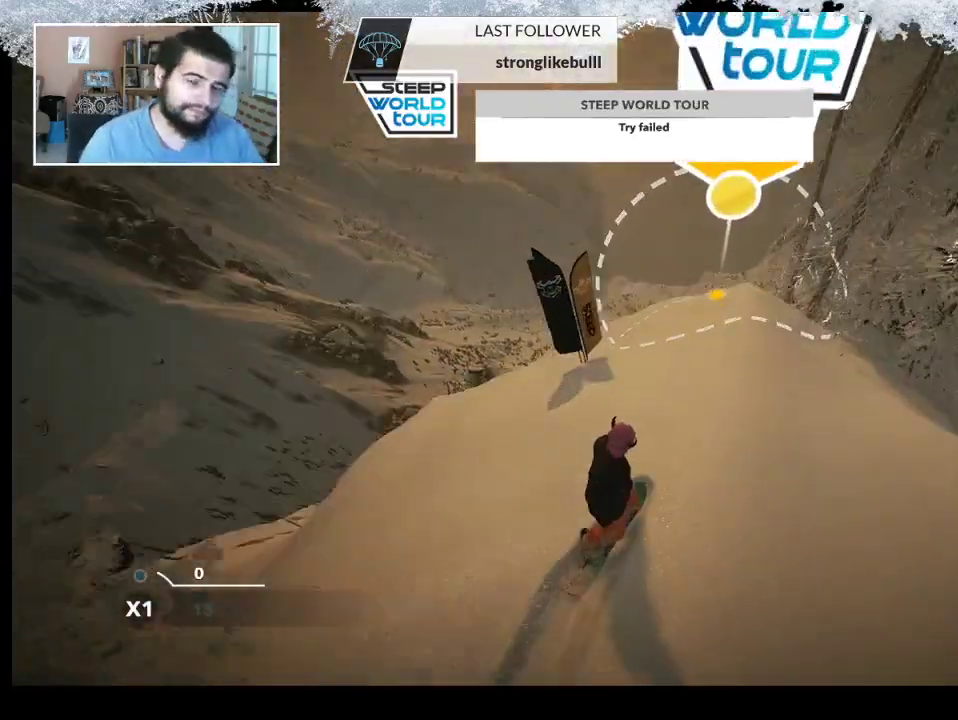
{"buttons": [], "left_stick": "left", "right_stick": "center", "events": [[133, "left_stick", "center"], [433, "left_stick", "left"]]}
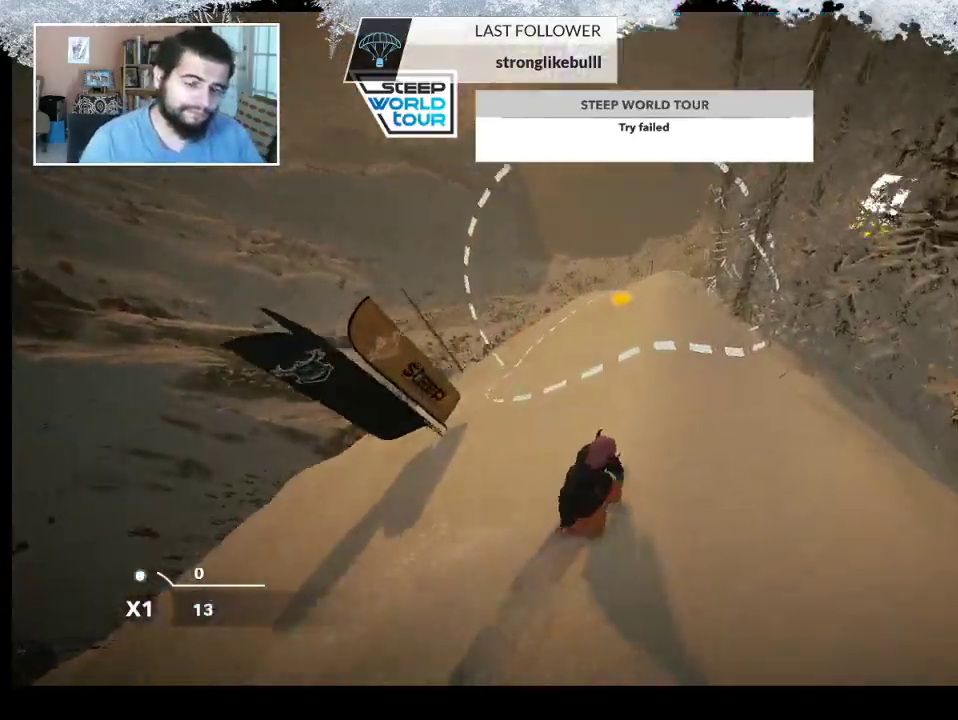
{"buttons": [], "left_stick": "center", "right_stick": "center", "events": [[500, "left_stick", "center"]]}
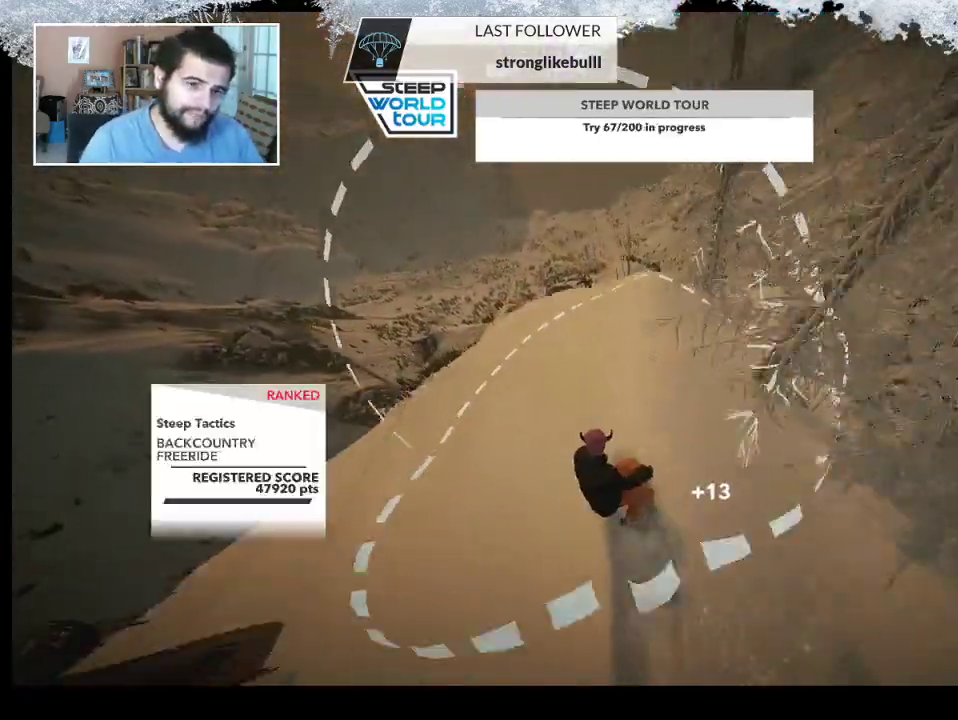
{"buttons": [], "left_stick": "right", "right_stick": "center", "events": [[200, "left_stick", "right"]]}